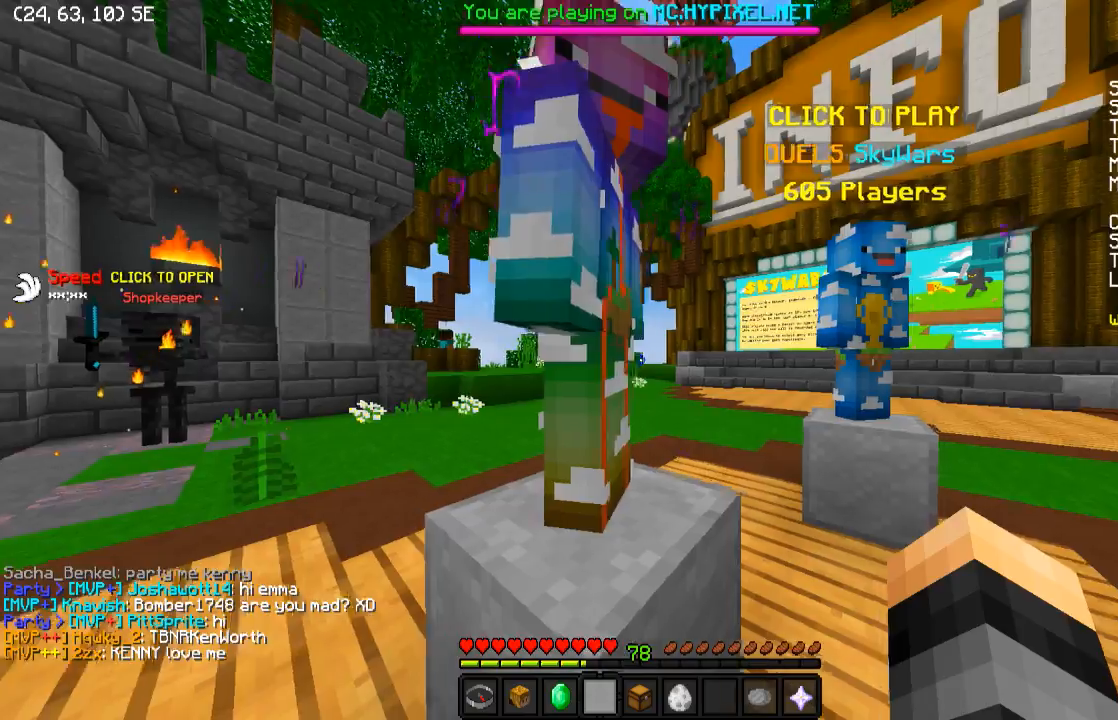
Gameplay with keyboard; each line is a JSON object with the keys held at the frame after it. "events" lists presses ("down") and releases ("up") of "a", "d", "s" and "w" between this image and that frame as [ms after this image, input, new state], when the widget could be followed in between. No other keys are recorded. Mouse input is not recorded.
{"keys": ["d", "w"], "events": [[283, "w", "down"]]}
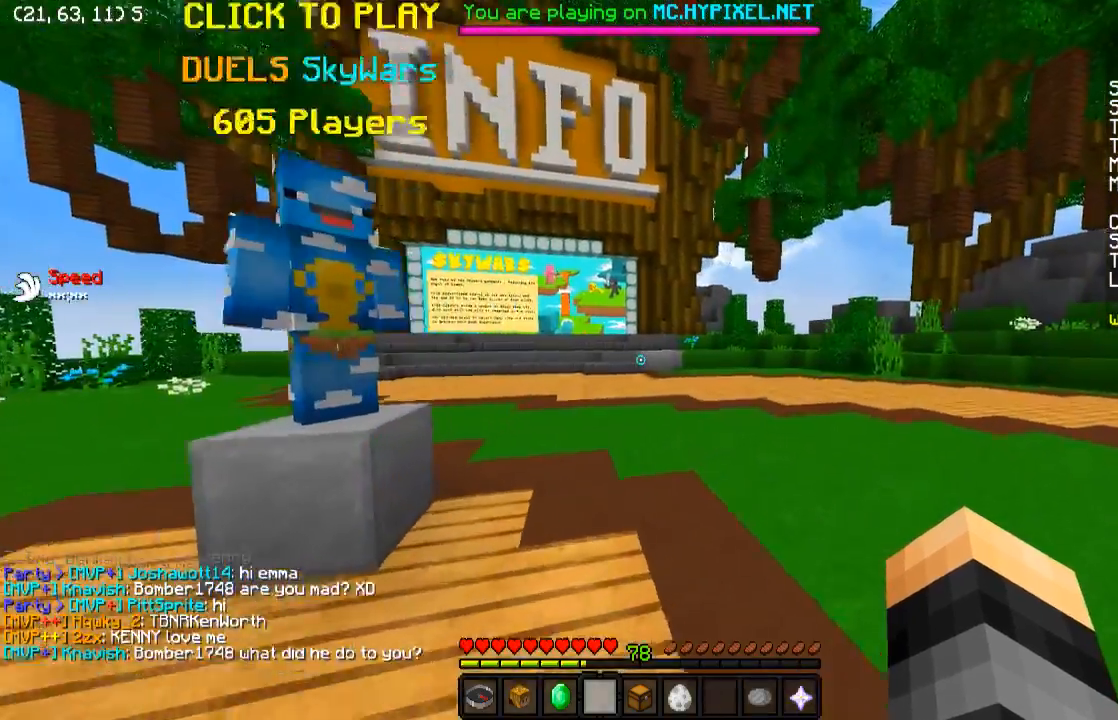
{"keys": ["d", "w"], "events": []}
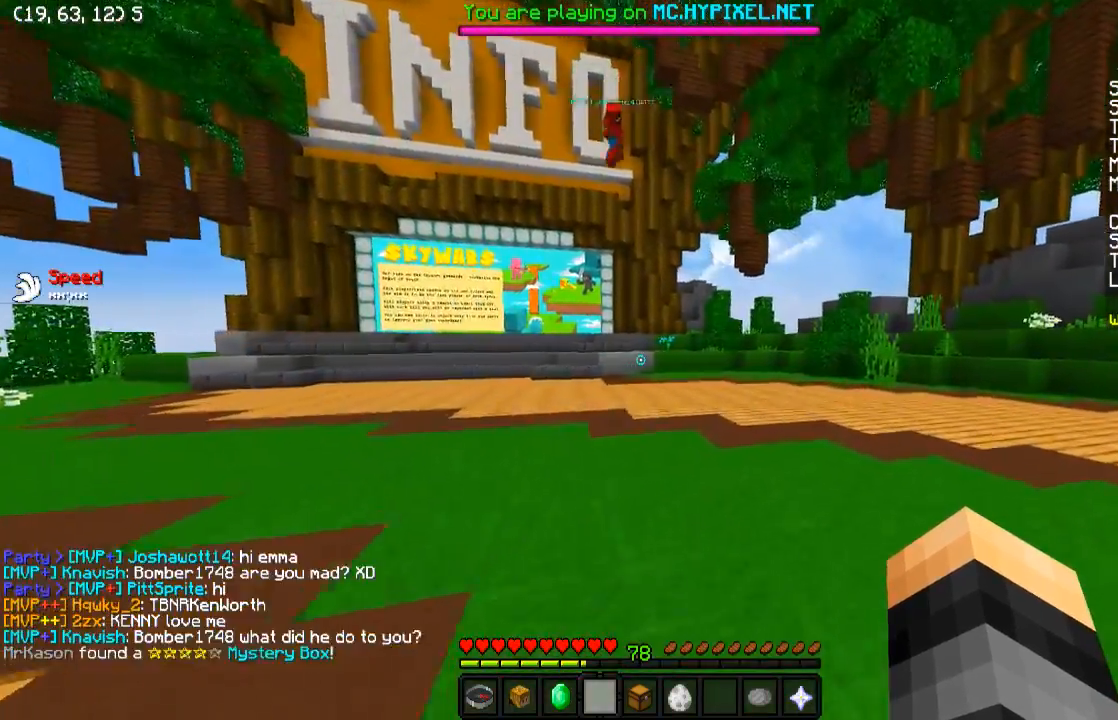
{"keys": []}
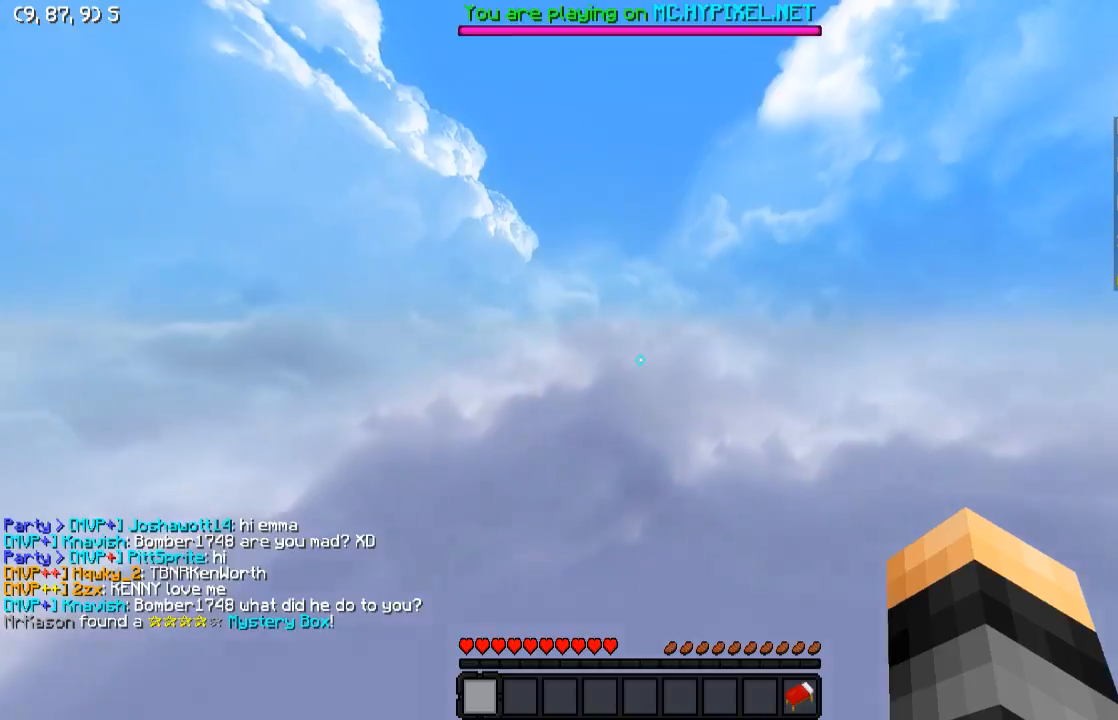
{"keys": [], "events": []}
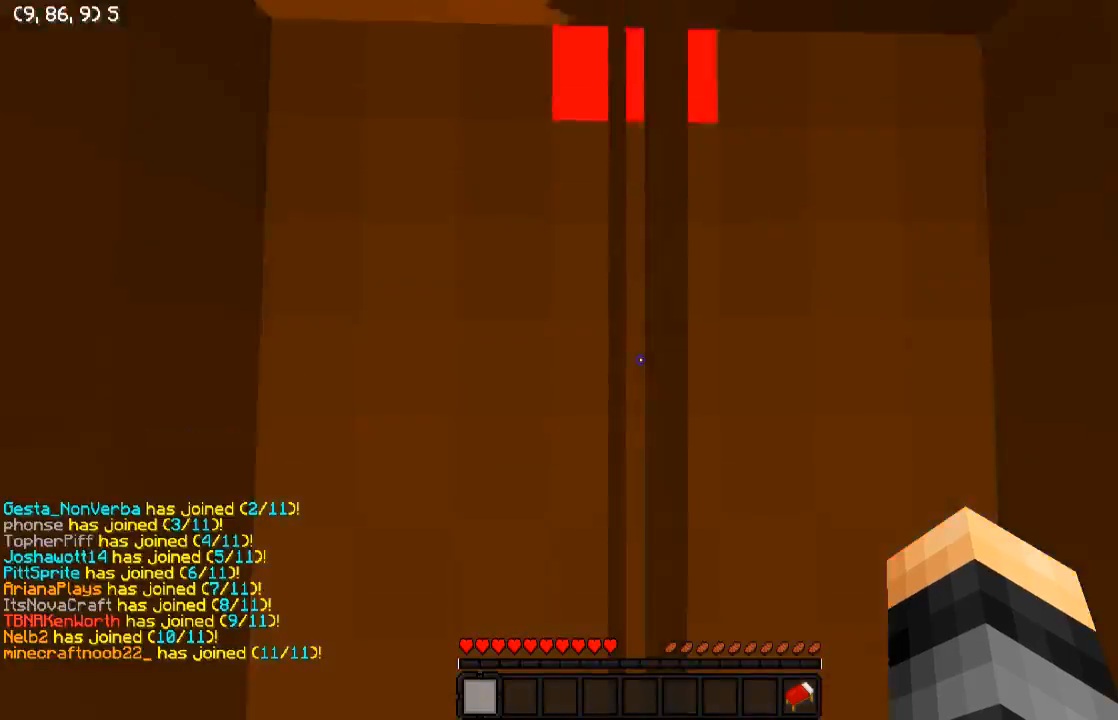
{"keys": ["s"], "events": [[283, "s", "down"]]}
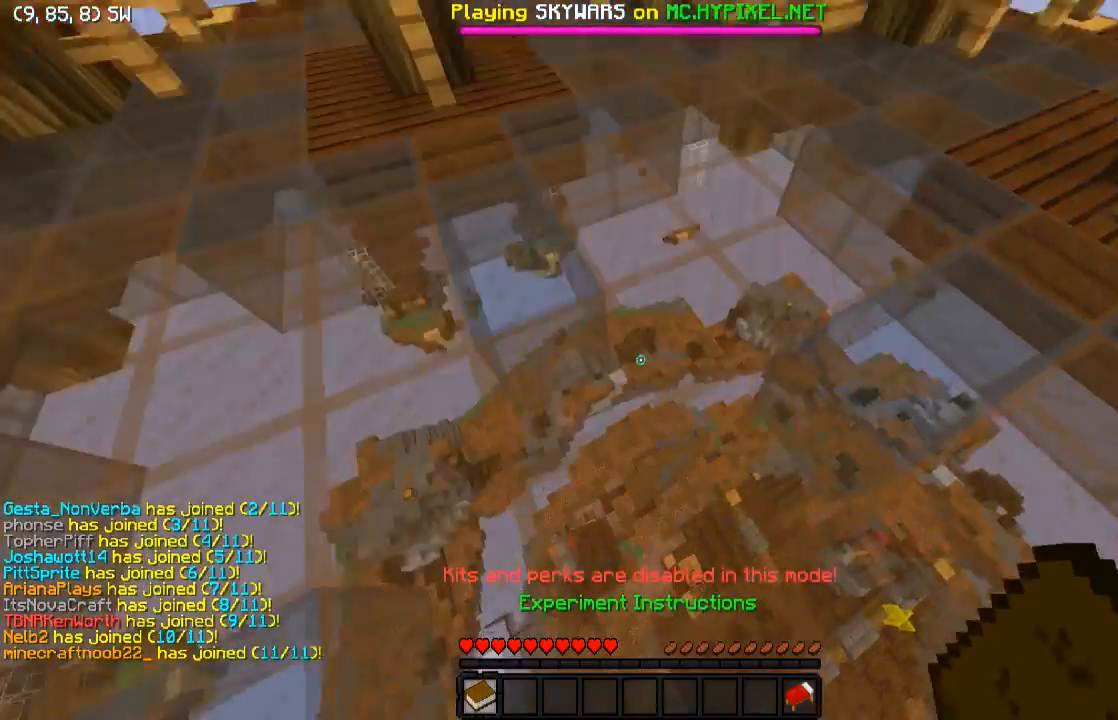
{"keys": ["d", "s"], "events": [[233, "d", "down"]]}
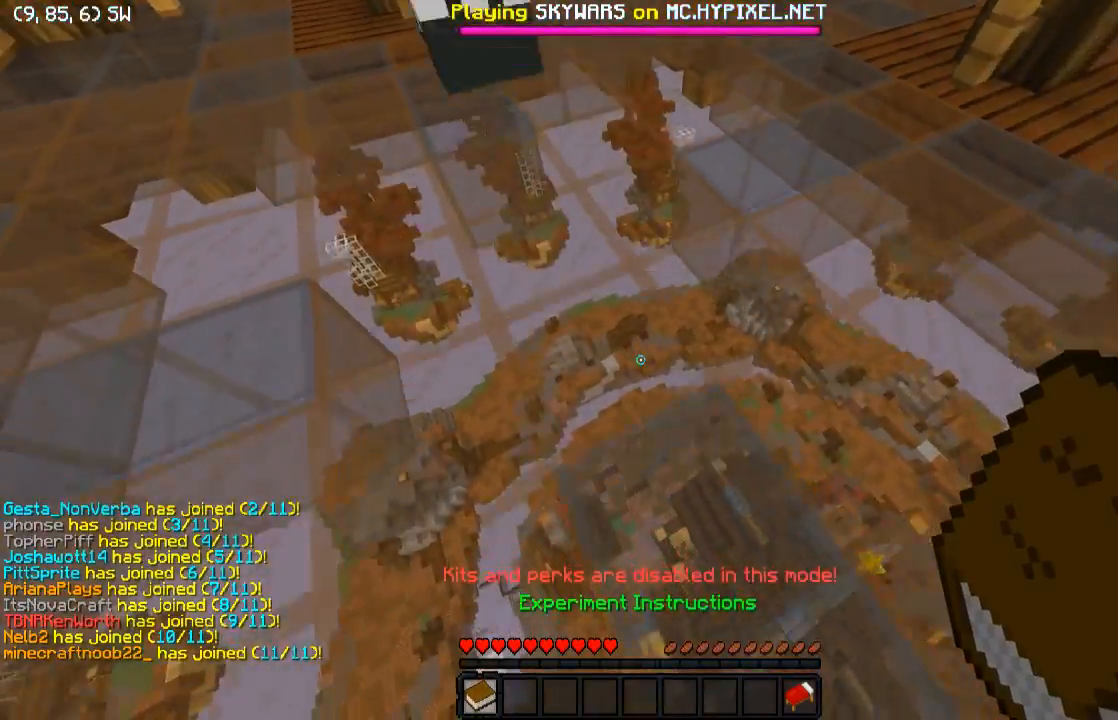
{"keys": ["s"], "events": [[333, "d", "up"]]}
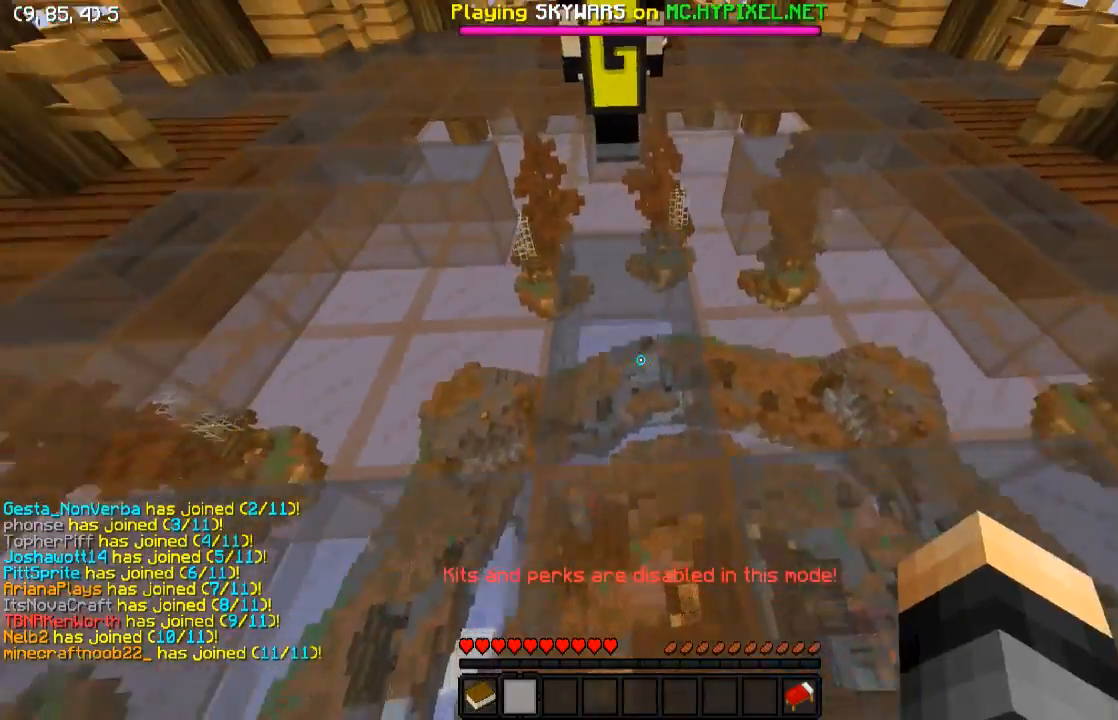
{"keys": [], "events": [[433, "s", "up"]]}
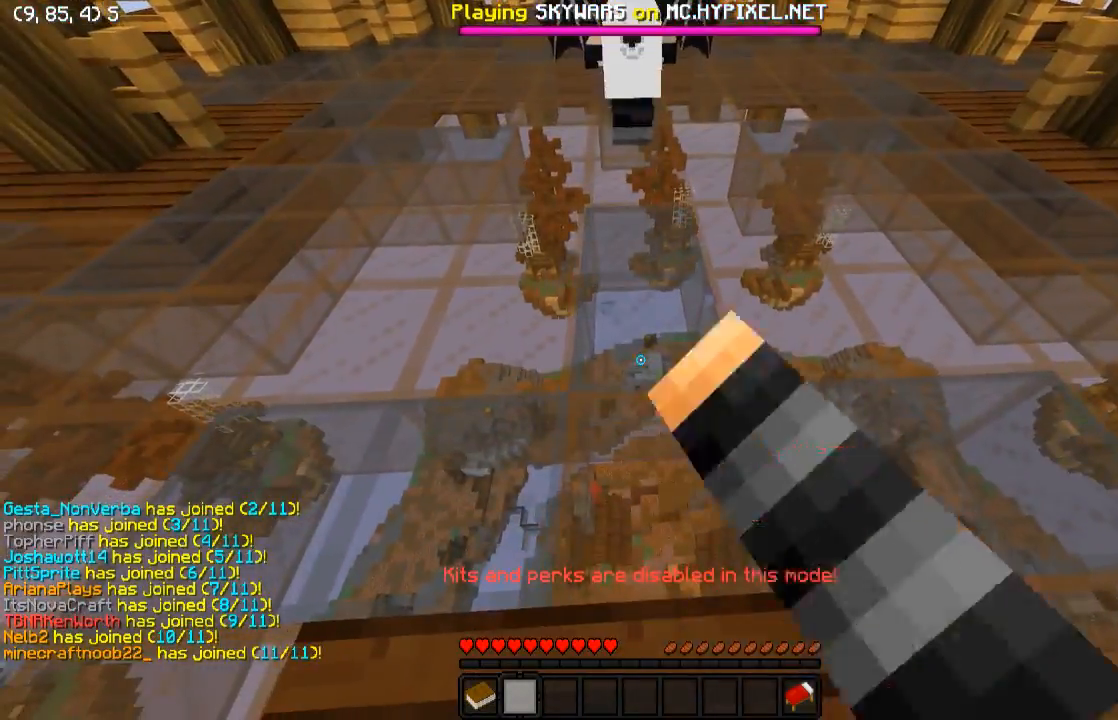
{"keys": ["a", "w"], "events": [[133, "d", "down"], [283, "d", "up"], [283, "w", "down"], [383, "a", "down"]]}
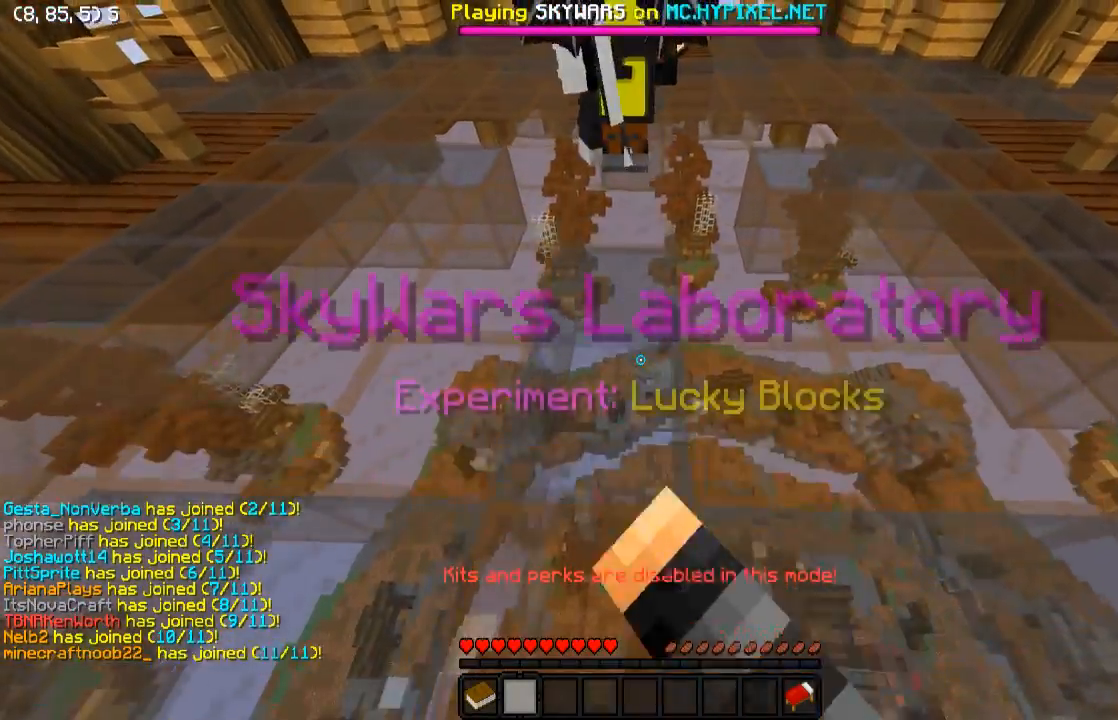
{"keys": ["a", "w"], "events": [[33, "a", "up"], [133, "d", "down"], [383, "d", "up"], [483, "a", "down"]]}
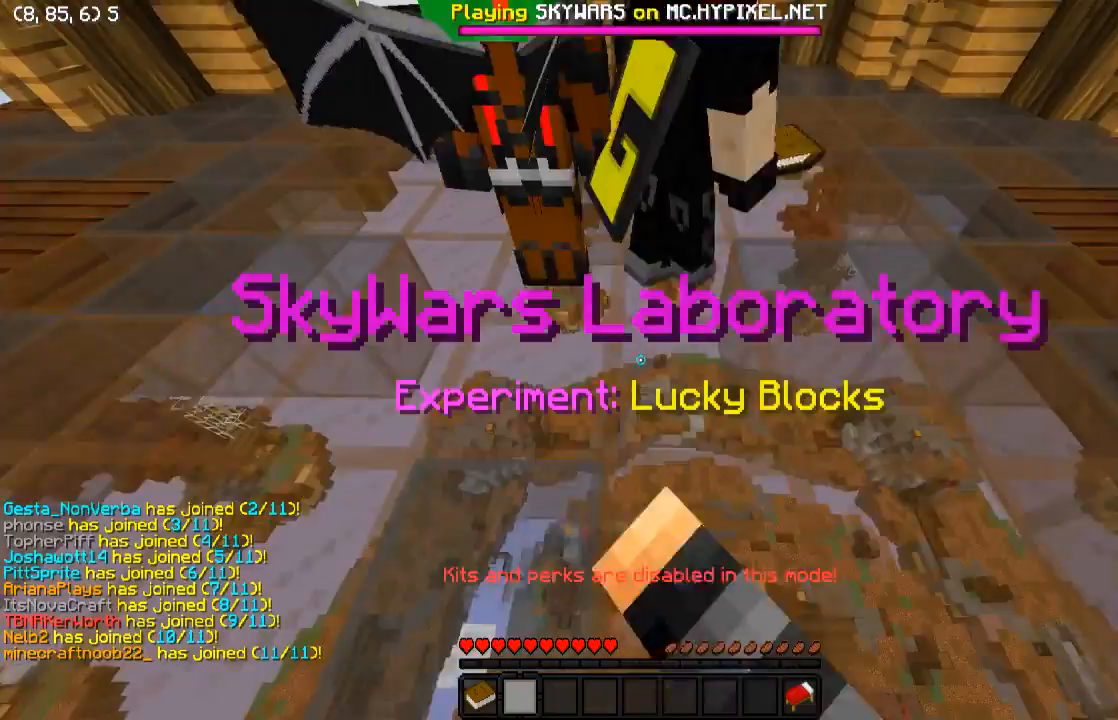
{"keys": ["a", "s"], "events": [[83, "w", "up"], [333, "s", "down"]]}
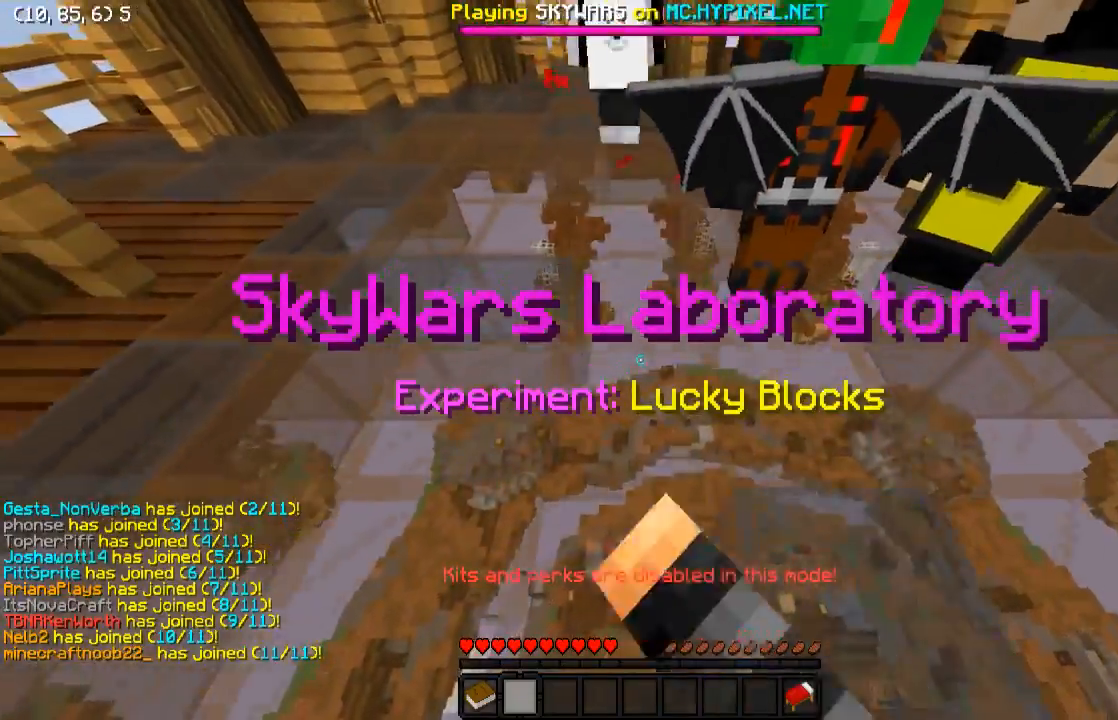
{"keys": ["d"], "events": [[33, "a", "up"], [133, "d", "down"], [383, "s", "up"]]}
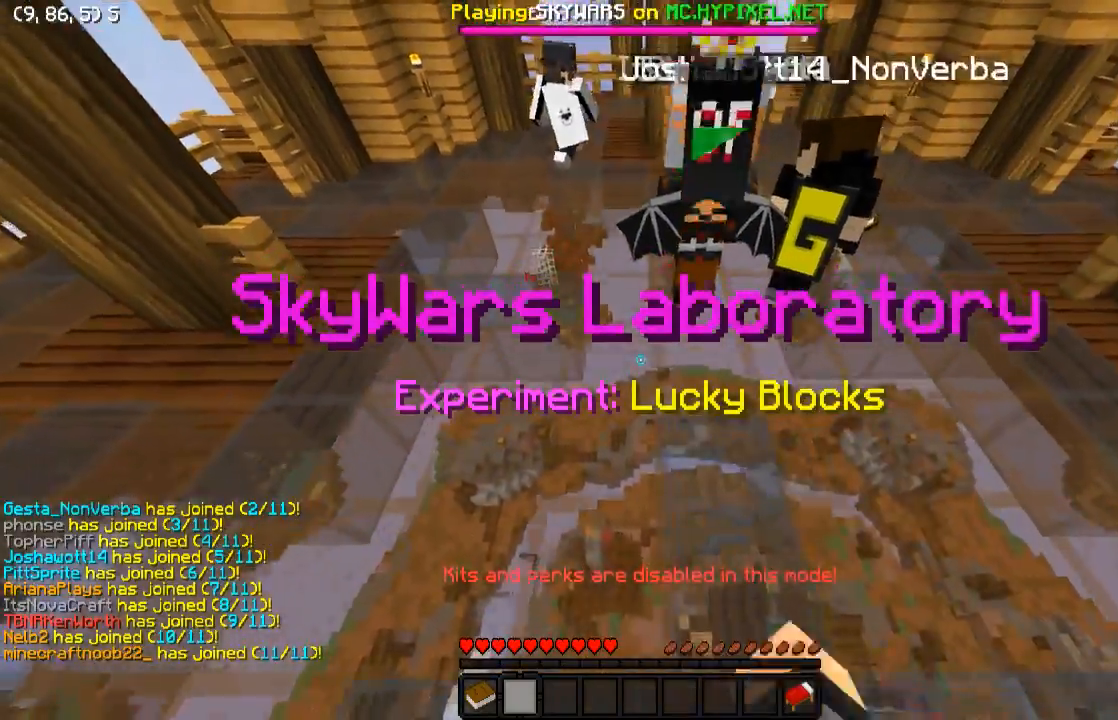
{"keys": ["a"], "events": [[300, "w", "down"], [383, "a", "down"], [383, "d", "up"], [483, "w", "up"]]}
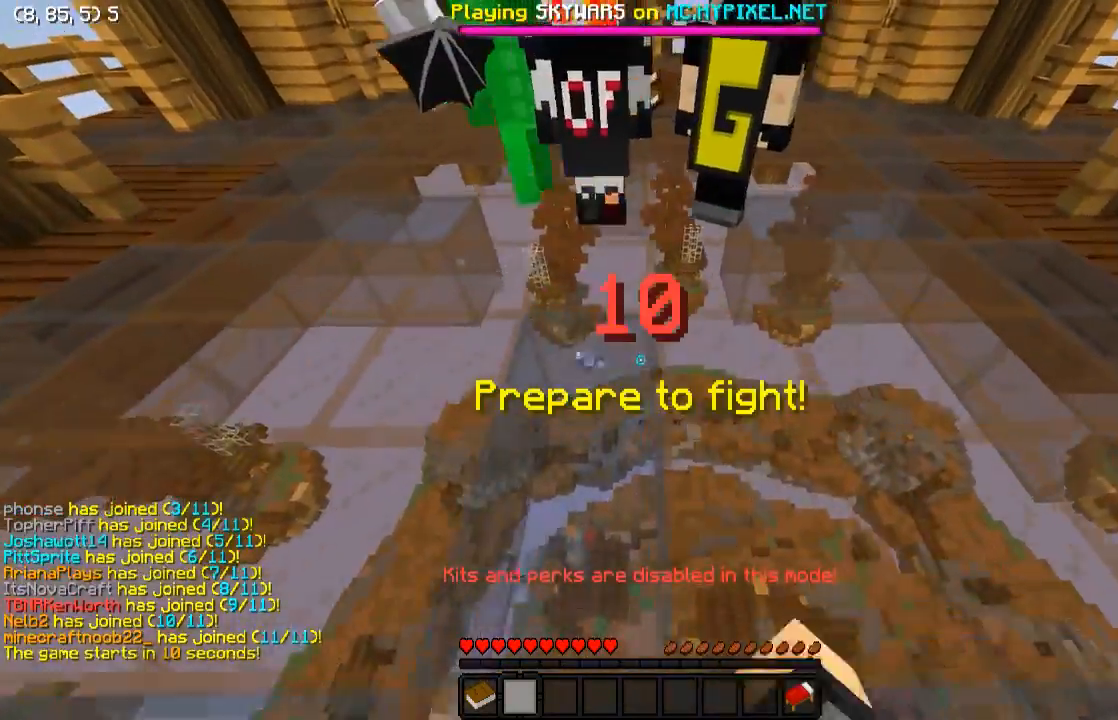
{"keys": ["s"], "events": [[333, "s", "down"], [433, "a", "up"]]}
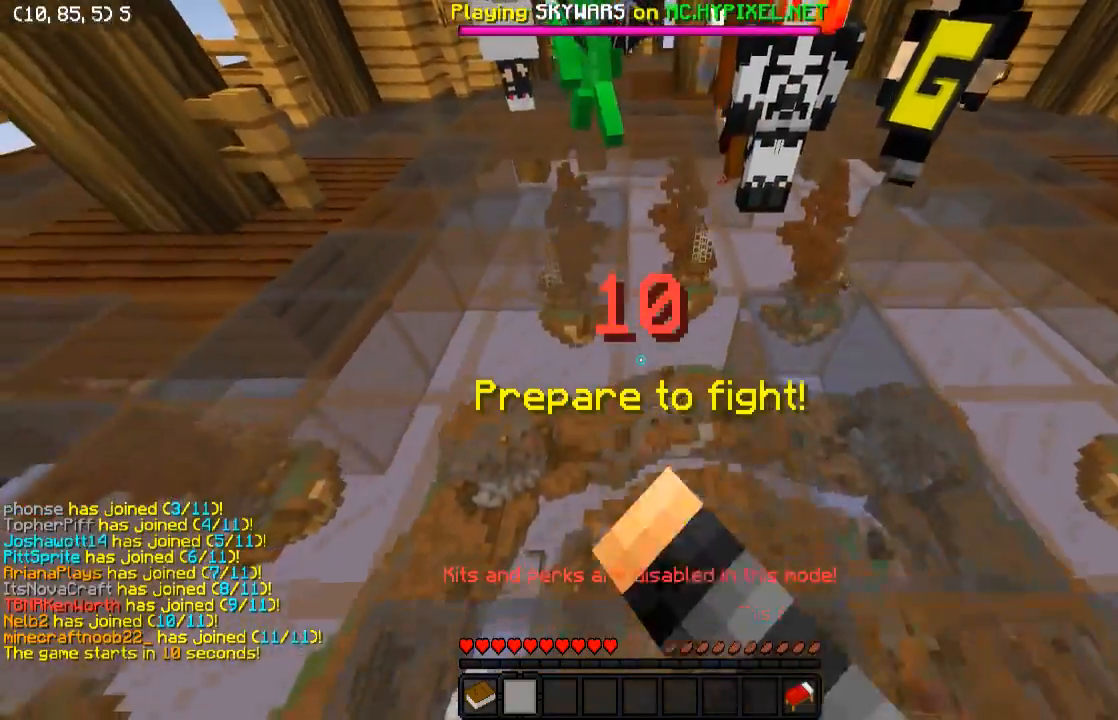
{"keys": ["d"], "events": [[283, "d", "down"], [383, "s", "up"]]}
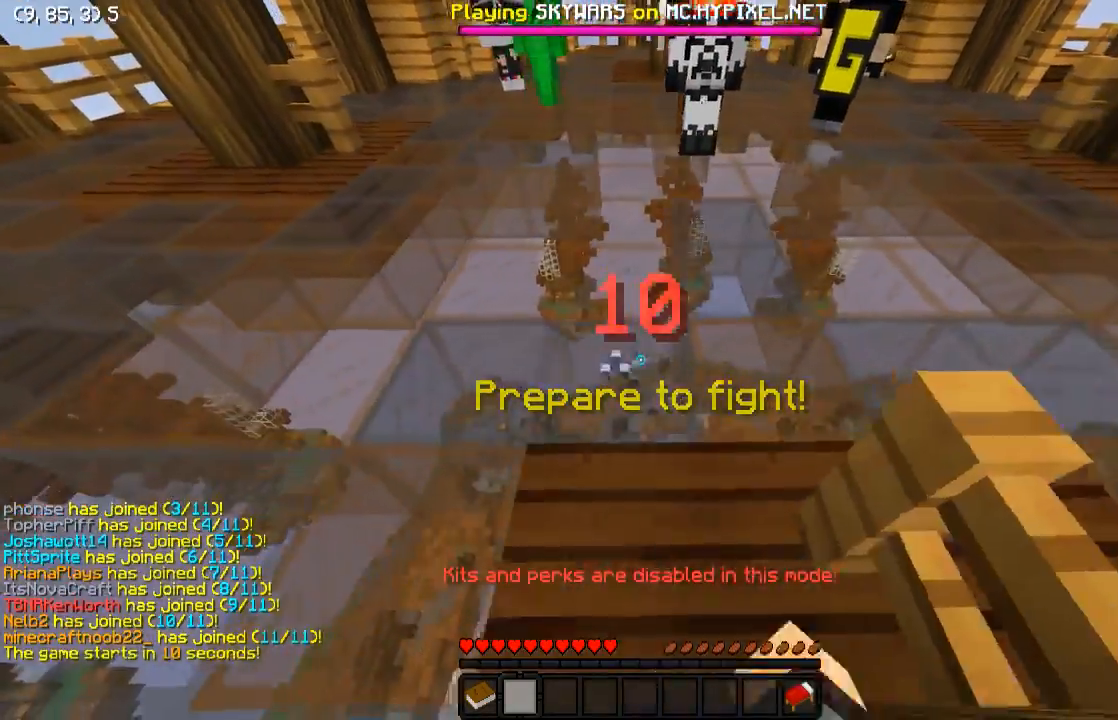
{"keys": ["w"], "events": [[183, "w", "down"], [383, "d", "up"]]}
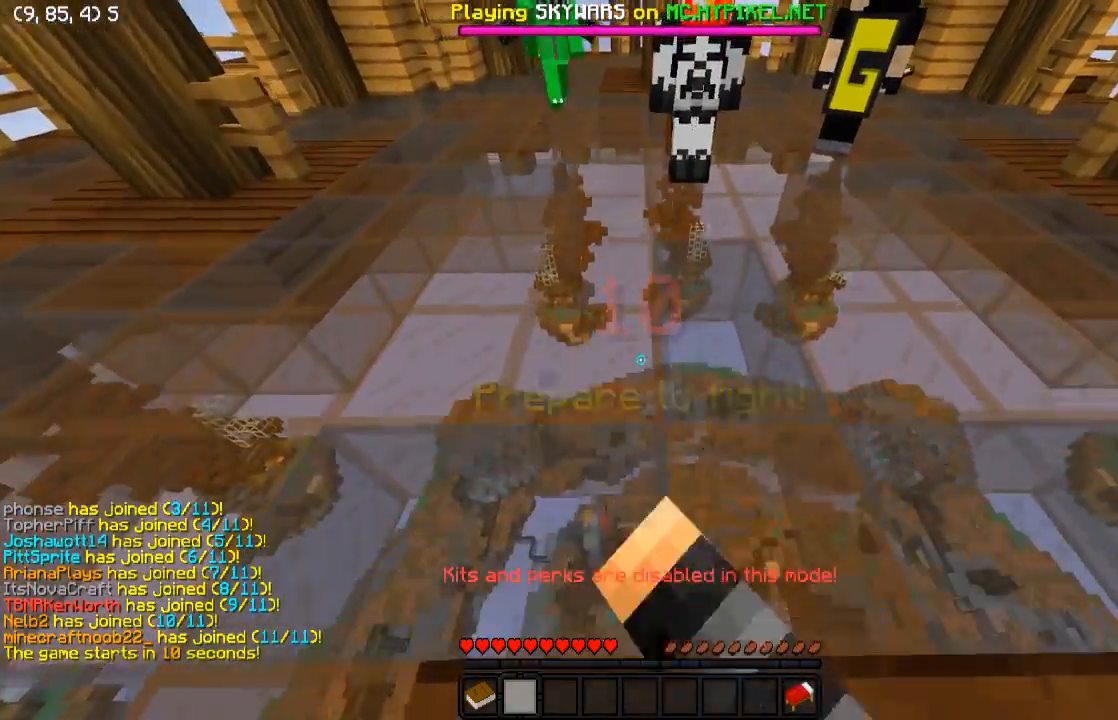
{"keys": ["d"], "events": [[83, "d", "down"], [233, "w", "up"]]}
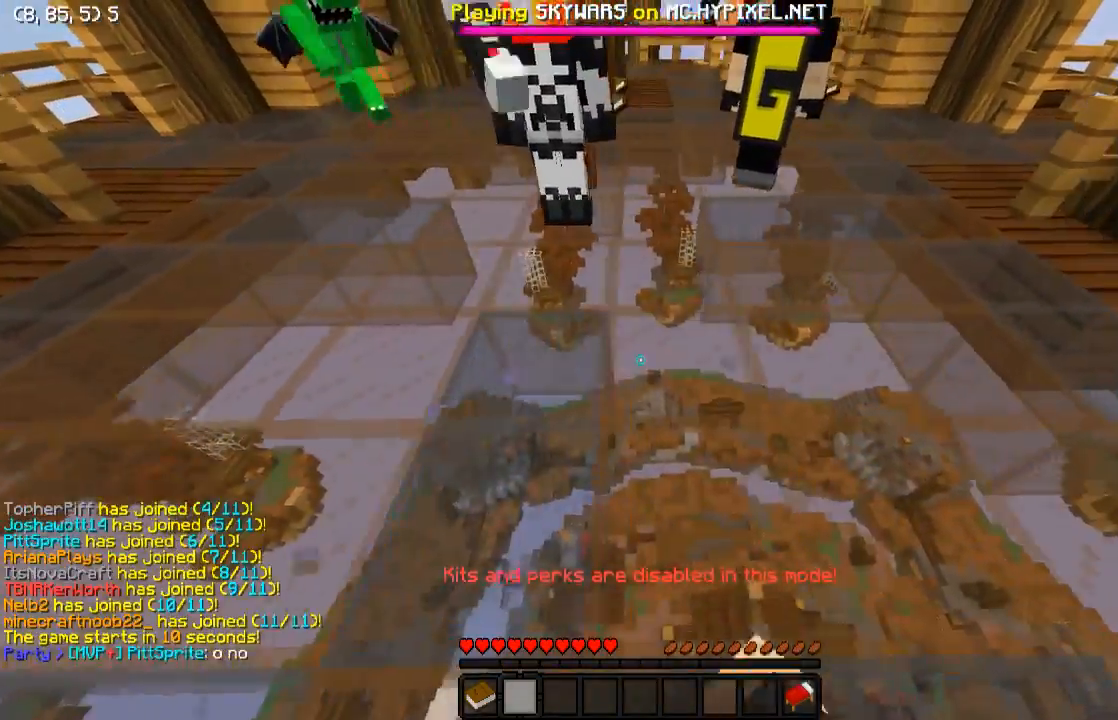
{"keys": ["s"], "events": [[333, "s", "down"], [433, "d", "up"]]}
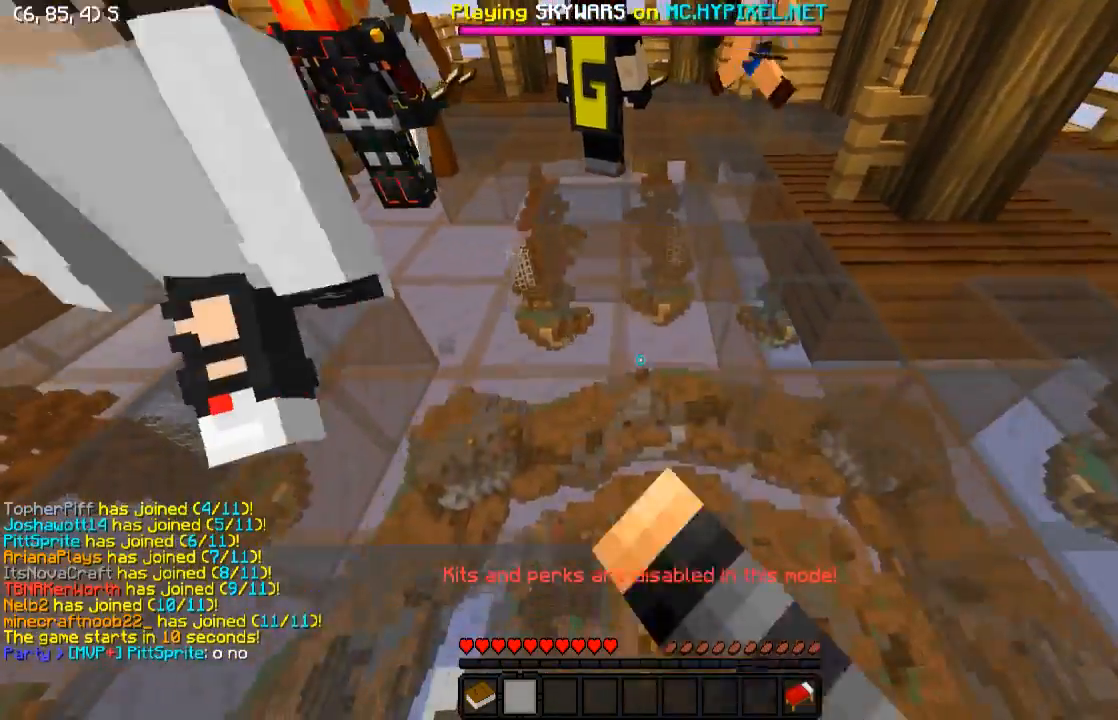
{"keys": ["d"], "events": [[333, "d", "down"], [383, "s", "up"]]}
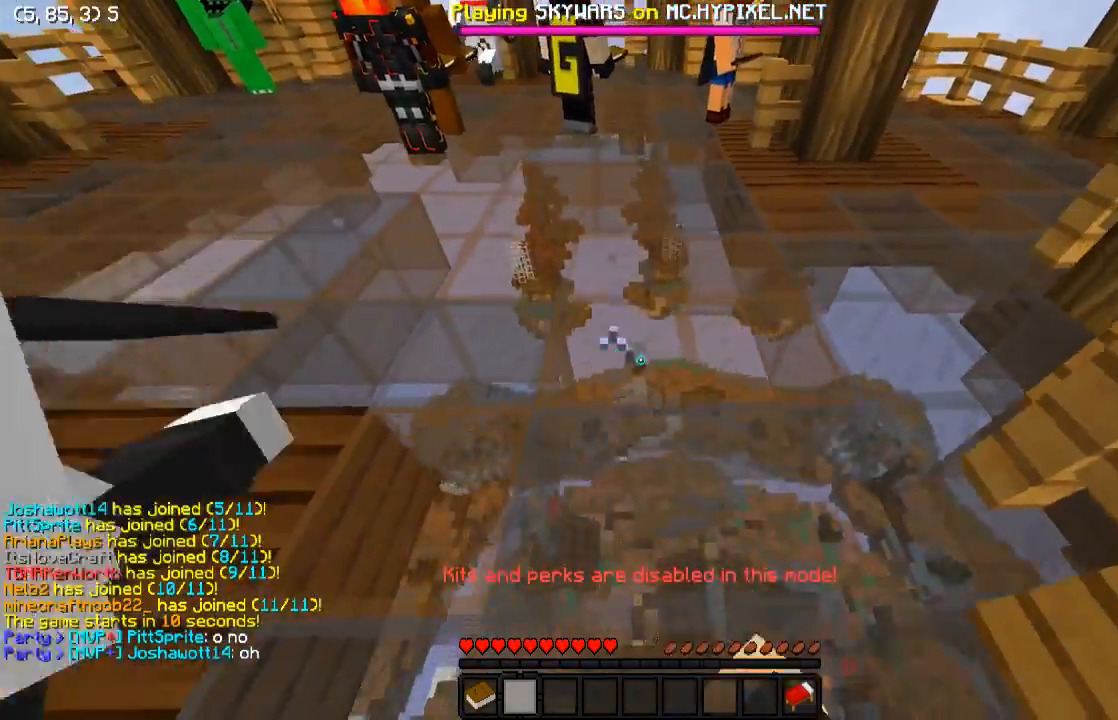
{"keys": ["d"], "events": []}